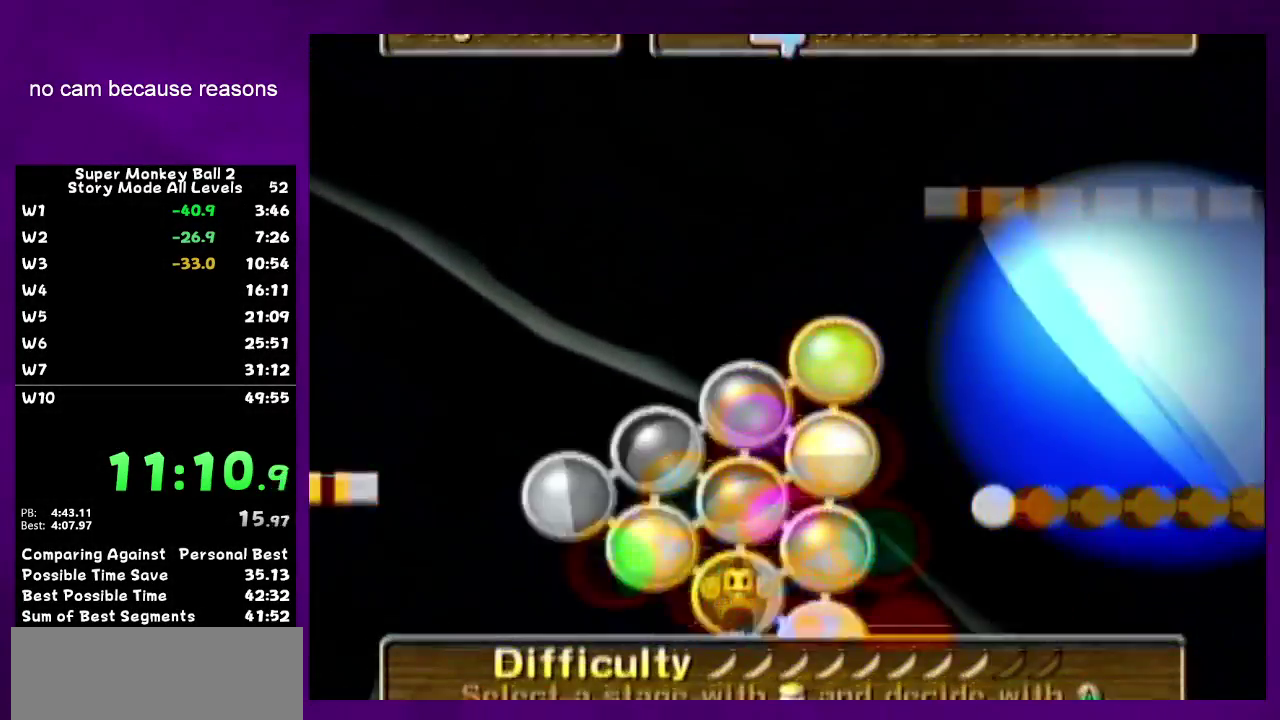
Gameplay with a controller (Nintendo layout); each line is a JSON object with the inputs held at the frame after it. "events" lists button and stick changes between this image and that frame as [ms after this image, input, new state], when the widget could be followed in between. Not read: L3 R3.
{"buttons": [], "left_stick": "center", "right_stick": "center"}
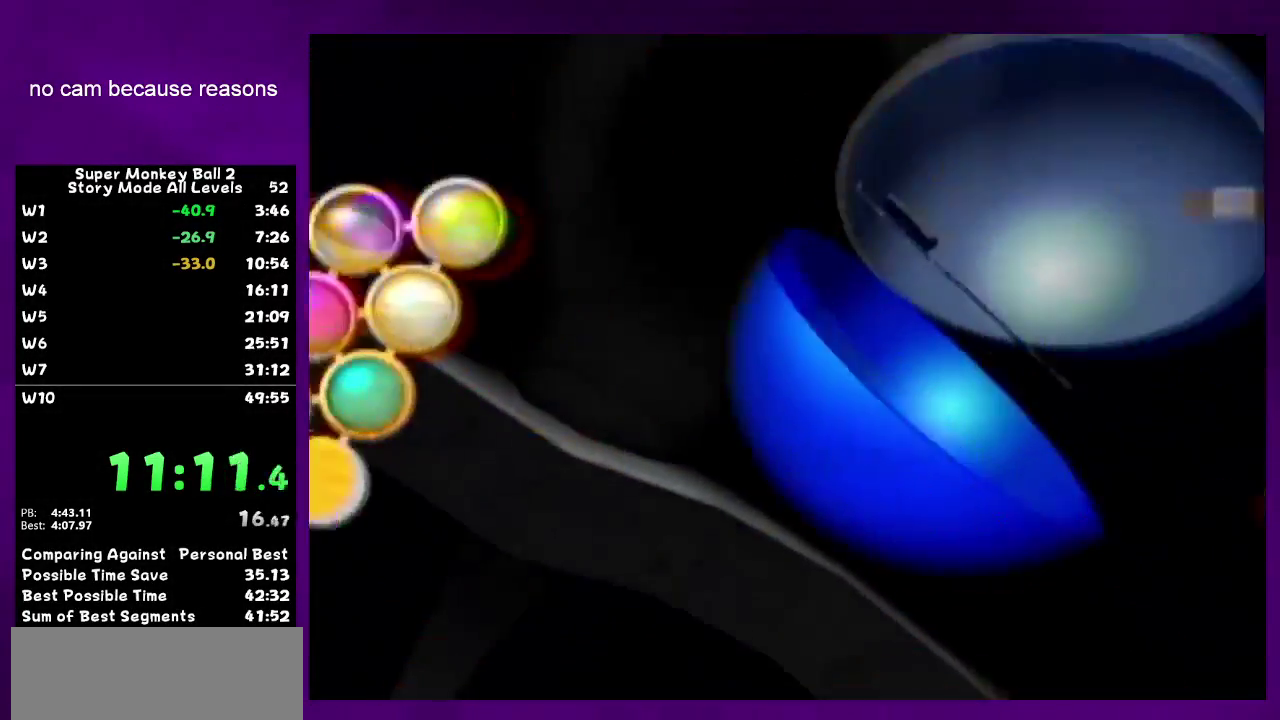
{"buttons": ["A"], "left_stick": "center", "right_stick": "center"}
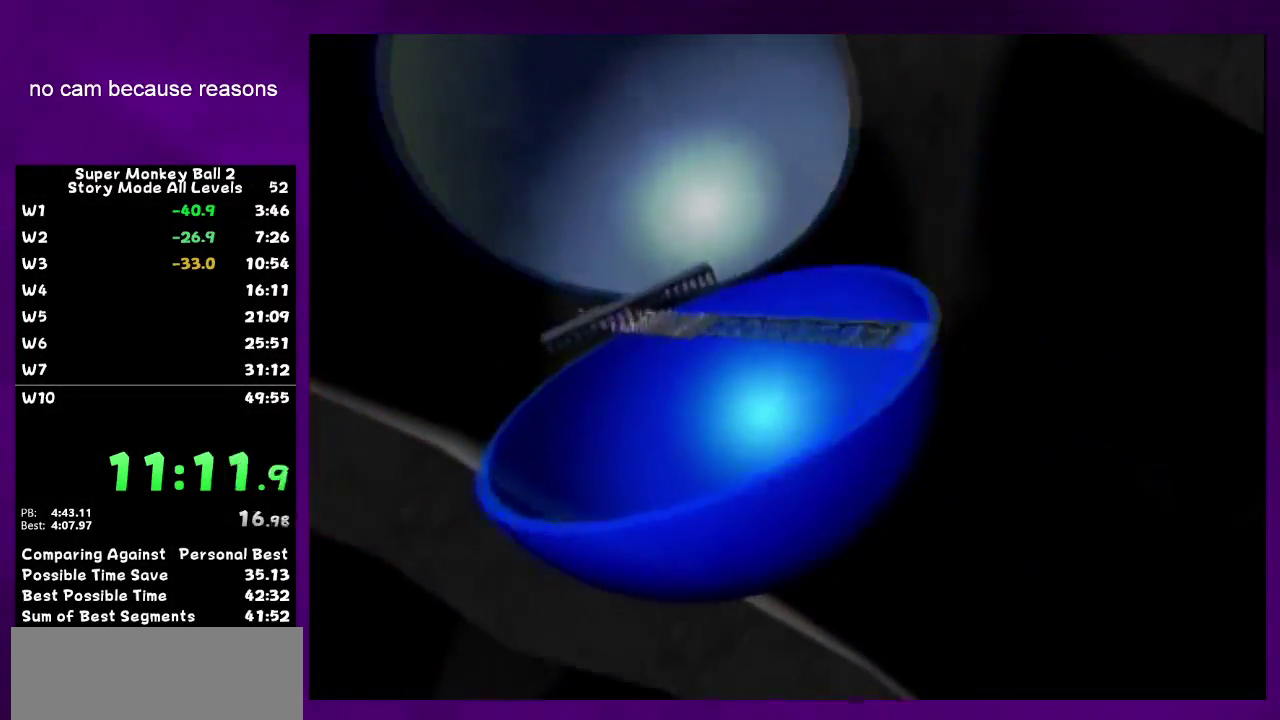
{"buttons": [], "left_stick": "center", "right_stick": "center", "events": [[417, "A", "up"]]}
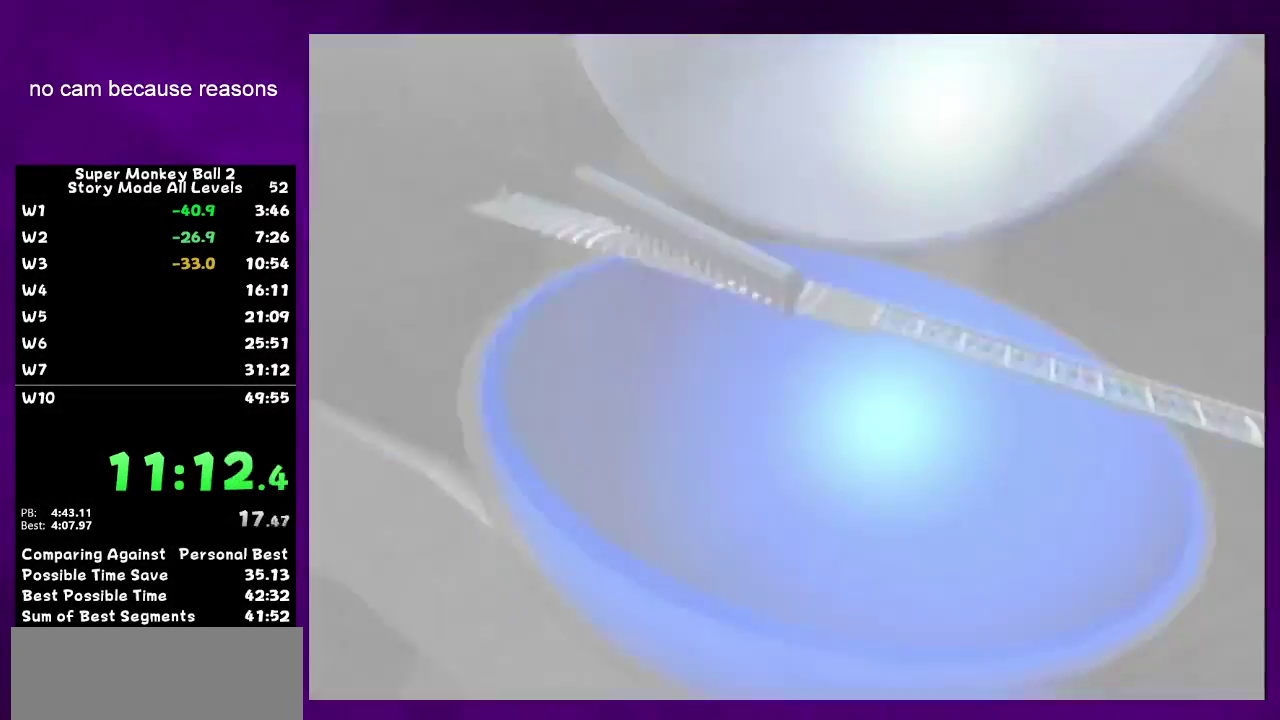
{"buttons": [], "left_stick": "center", "right_stick": "center", "events": []}
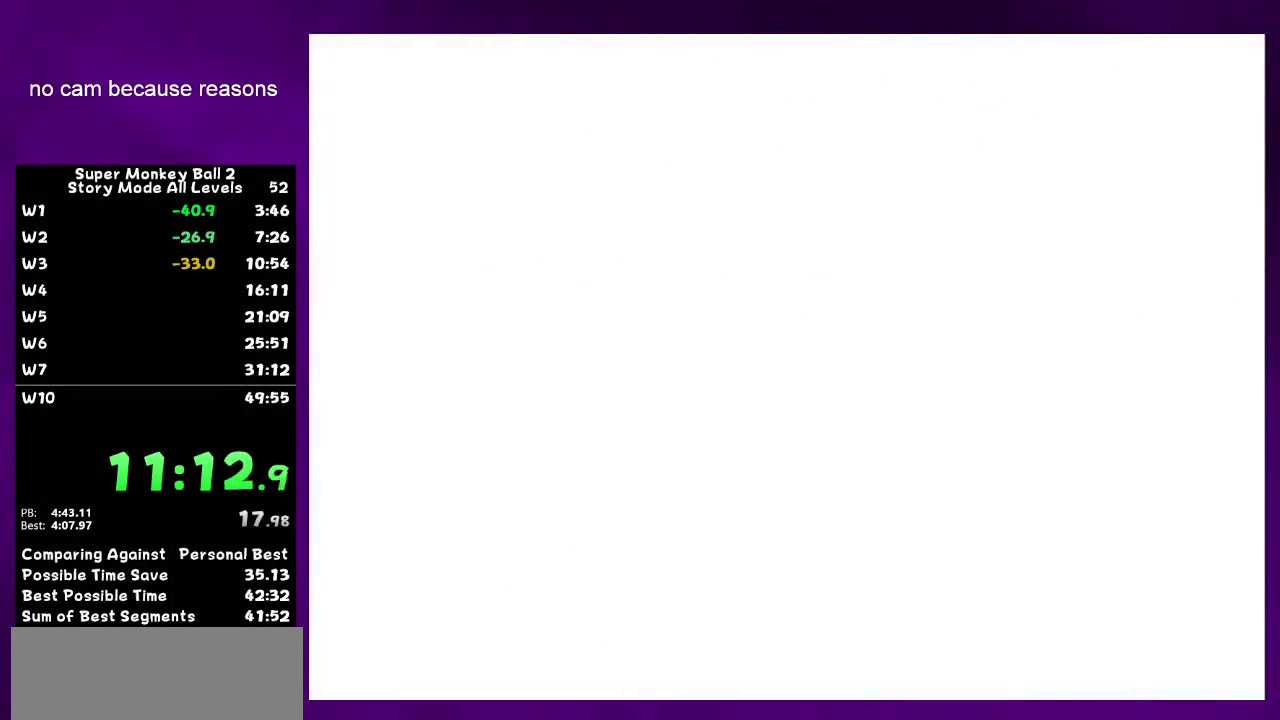
{"buttons": ["A"], "left_stick": "center", "right_stick": "center", "events": [[67, "A", "down"], [283, "A", "up"], [400, "A", "down"]]}
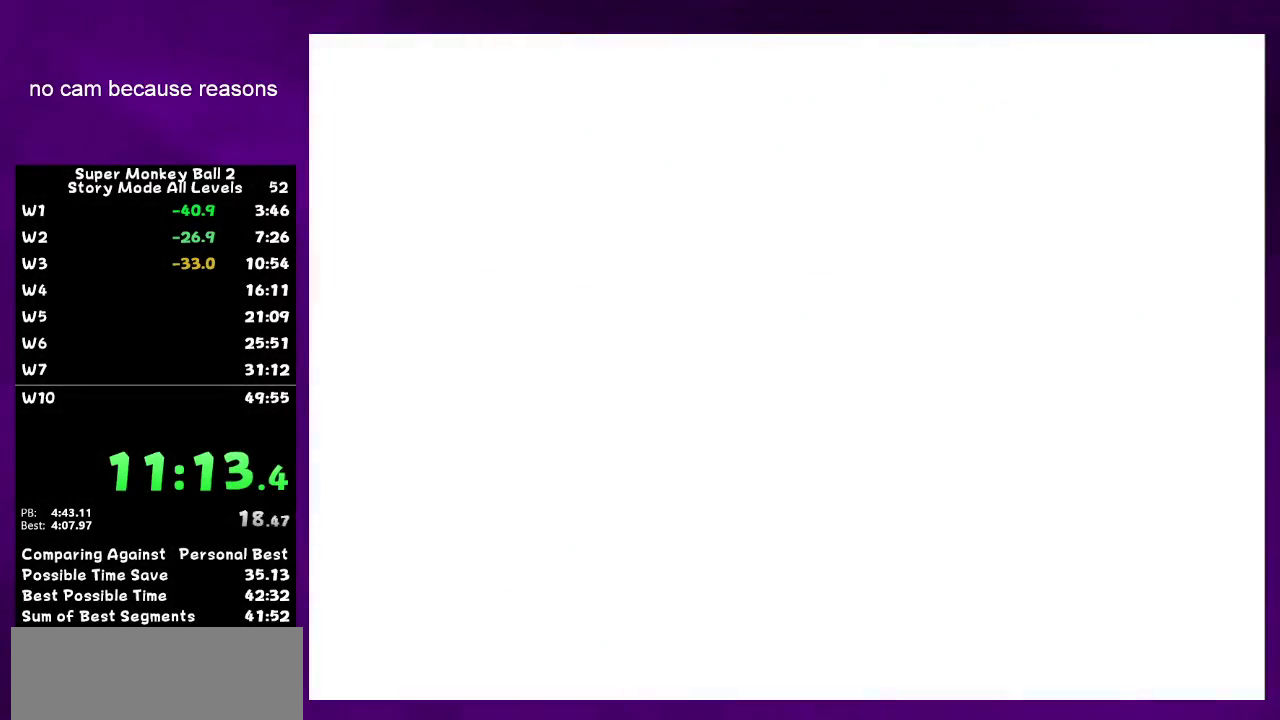
{"buttons": ["A"], "left_stick": "center", "right_stick": "center", "events": [[183, "A", "up"], [250, "A", "down"]]}
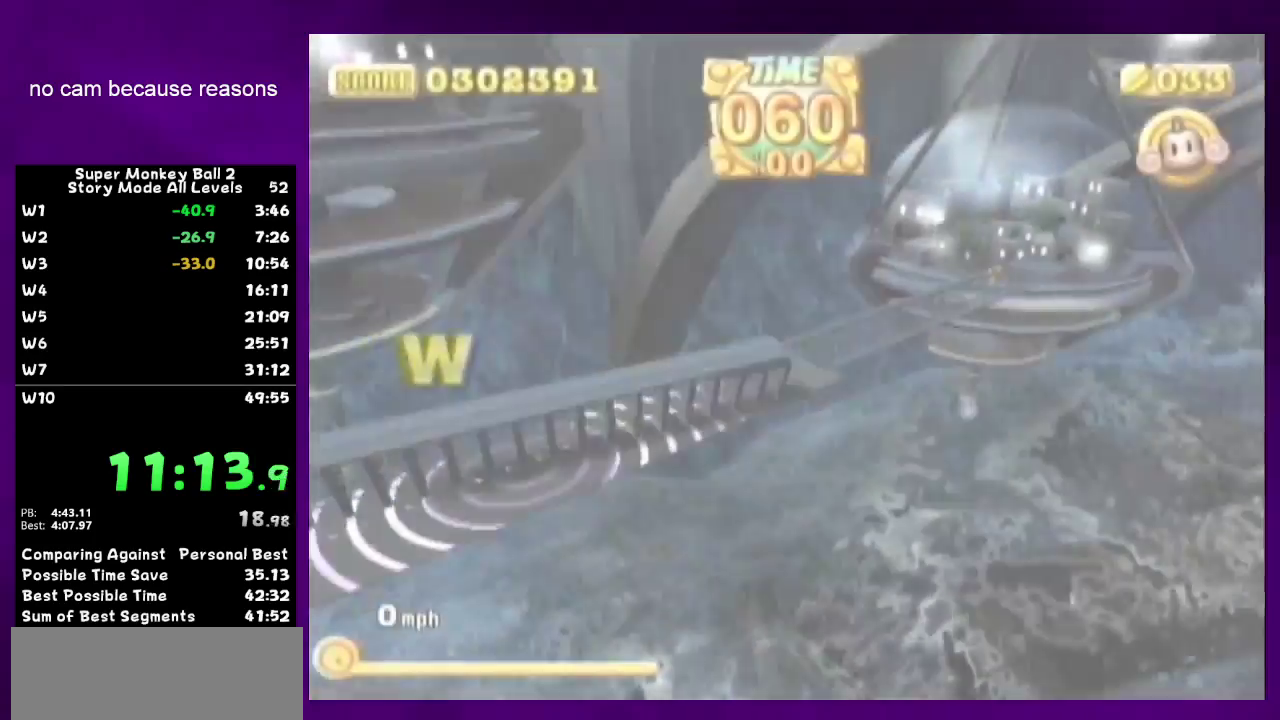
{"buttons": ["A"], "left_stick": "center", "right_stick": "center", "events": [[133, "A", "up"], [250, "START", "down"], [317, "START", "up"], [350, "left_stick", "down"], [450, "A", "down"], [450, "left_stick", "center"]]}
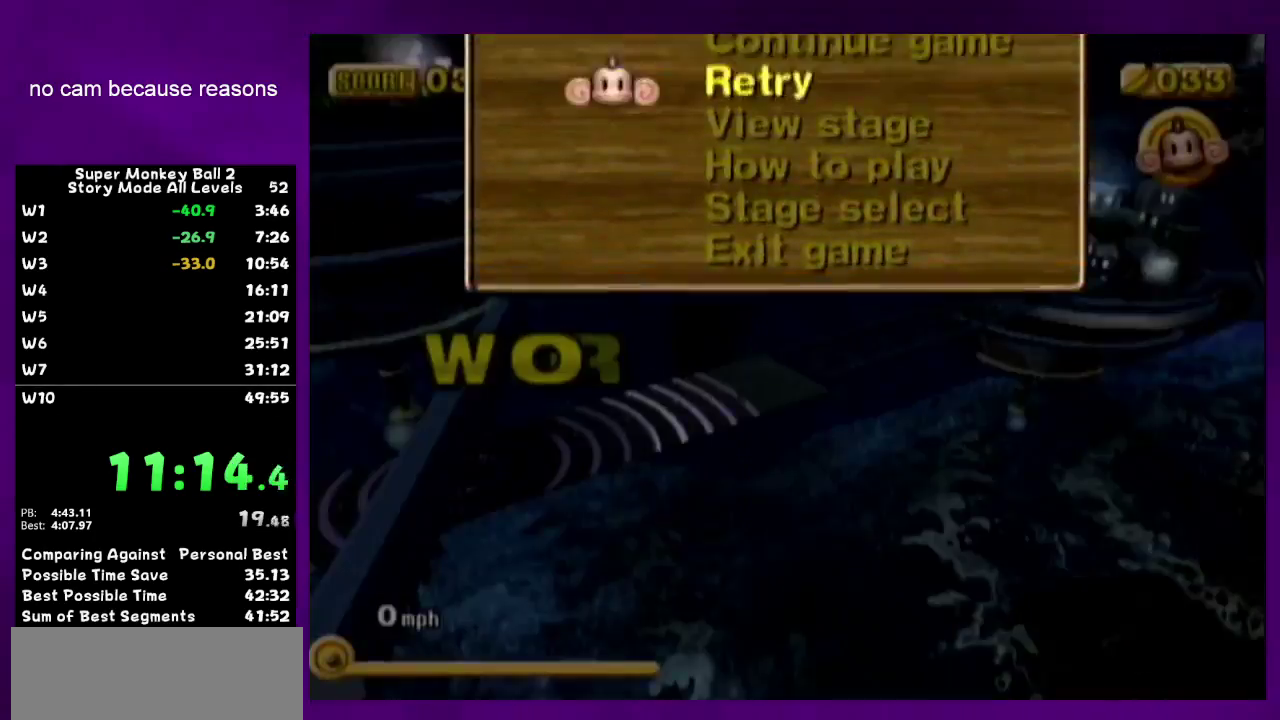
{"buttons": ["A"], "left_stick": "center", "right_stick": "center", "events": []}
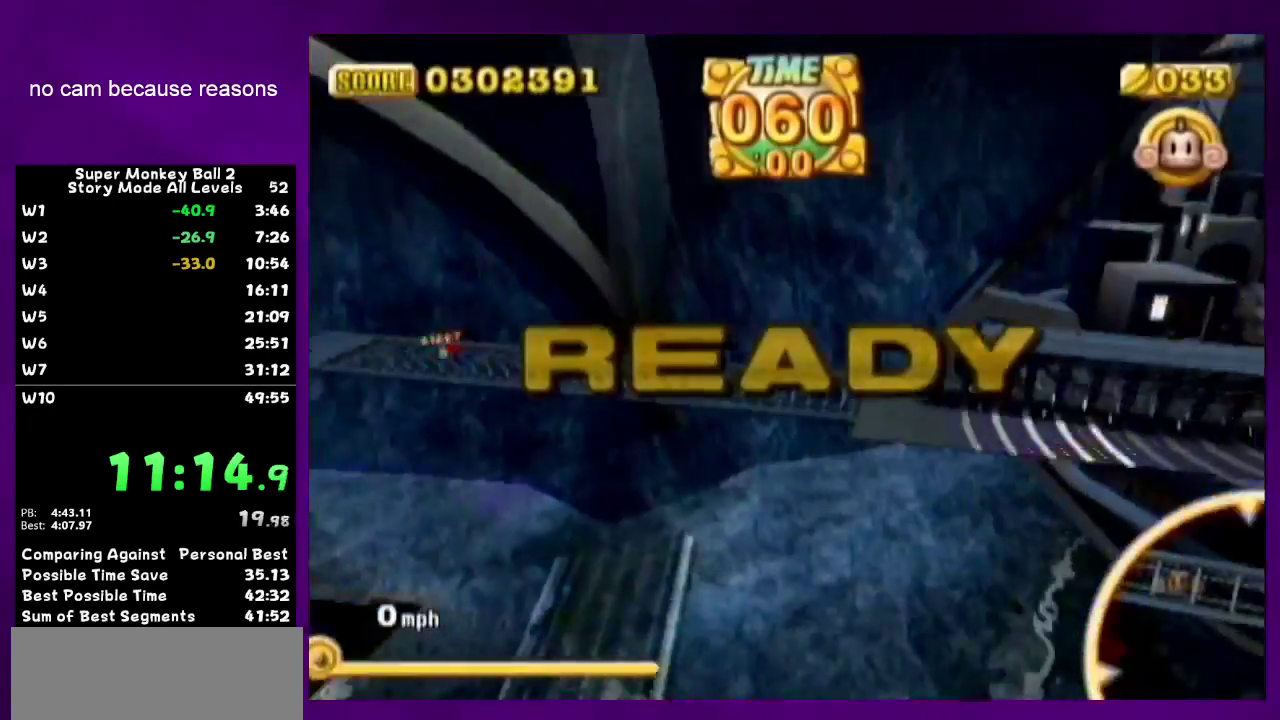
{"buttons": ["A"], "left_stick": "up", "right_stick": "center", "events": [[233, "left_stick", "up"]]}
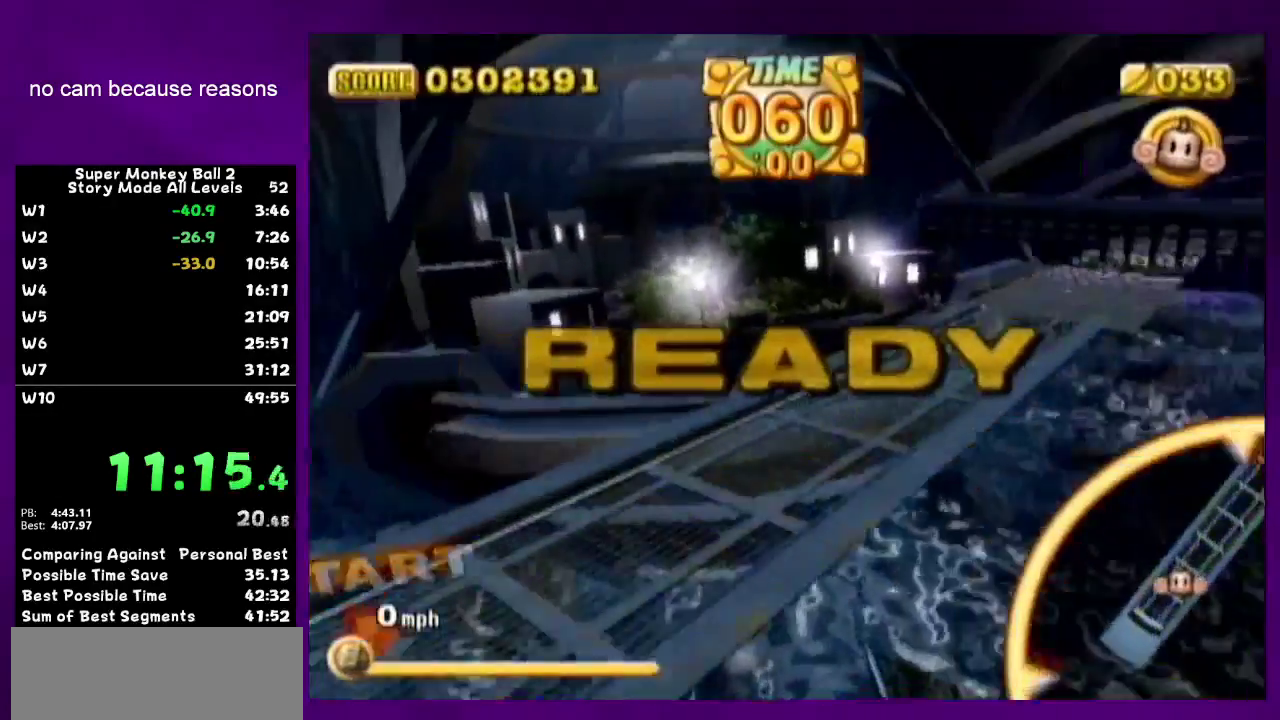
{"buttons": ["A"], "left_stick": "up", "right_stick": "center", "events": []}
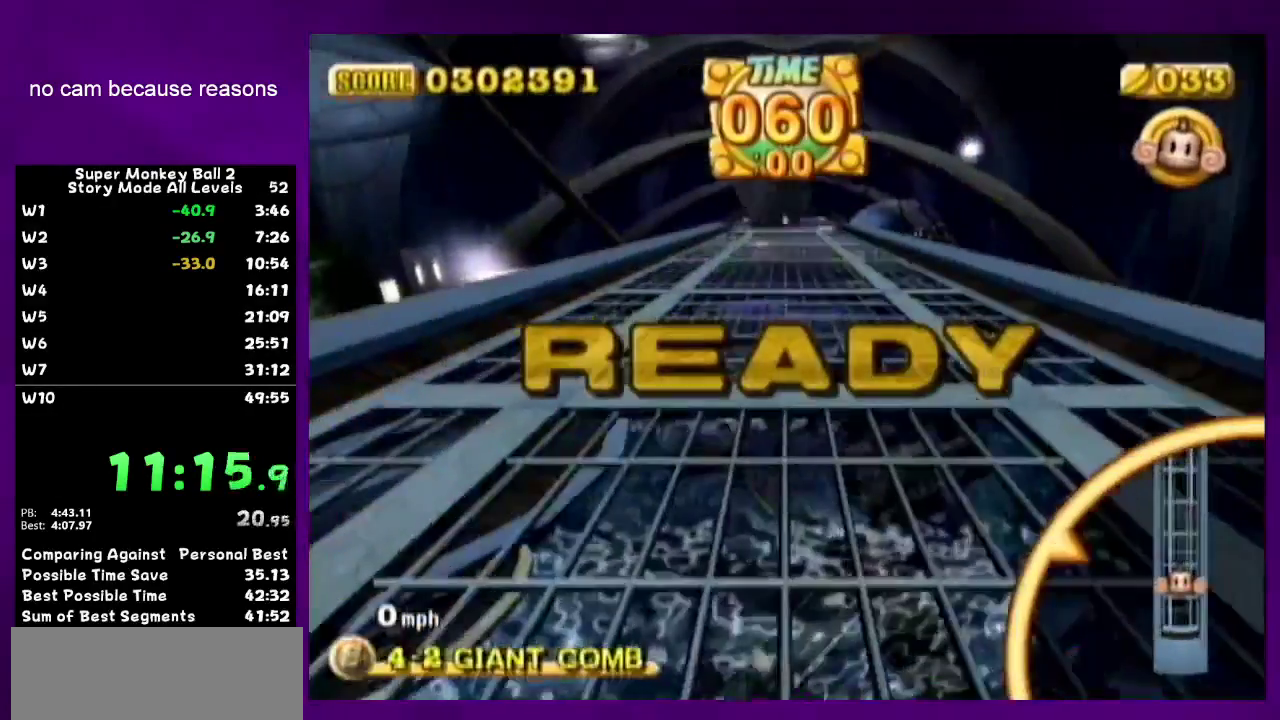
{"buttons": [], "left_stick": "up", "right_stick": "center", "events": [[33, "A", "up"]]}
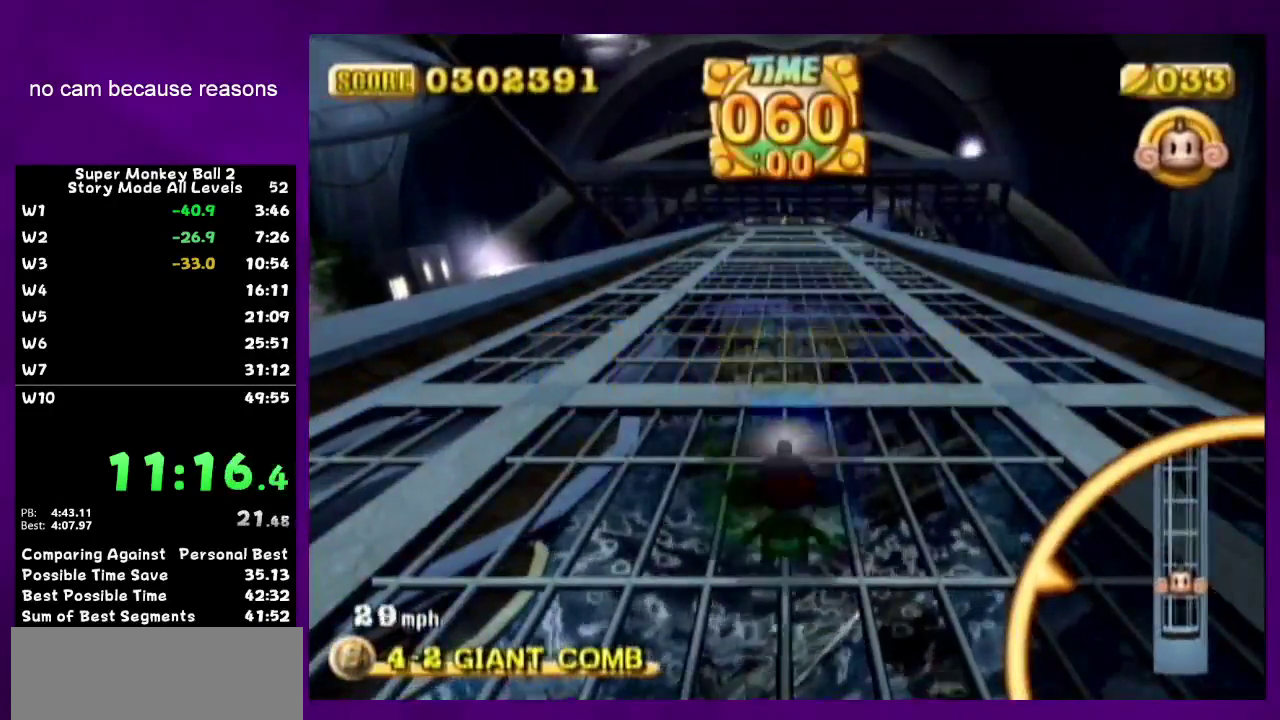
{"buttons": [], "left_stick": "up", "right_stick": "center", "events": []}
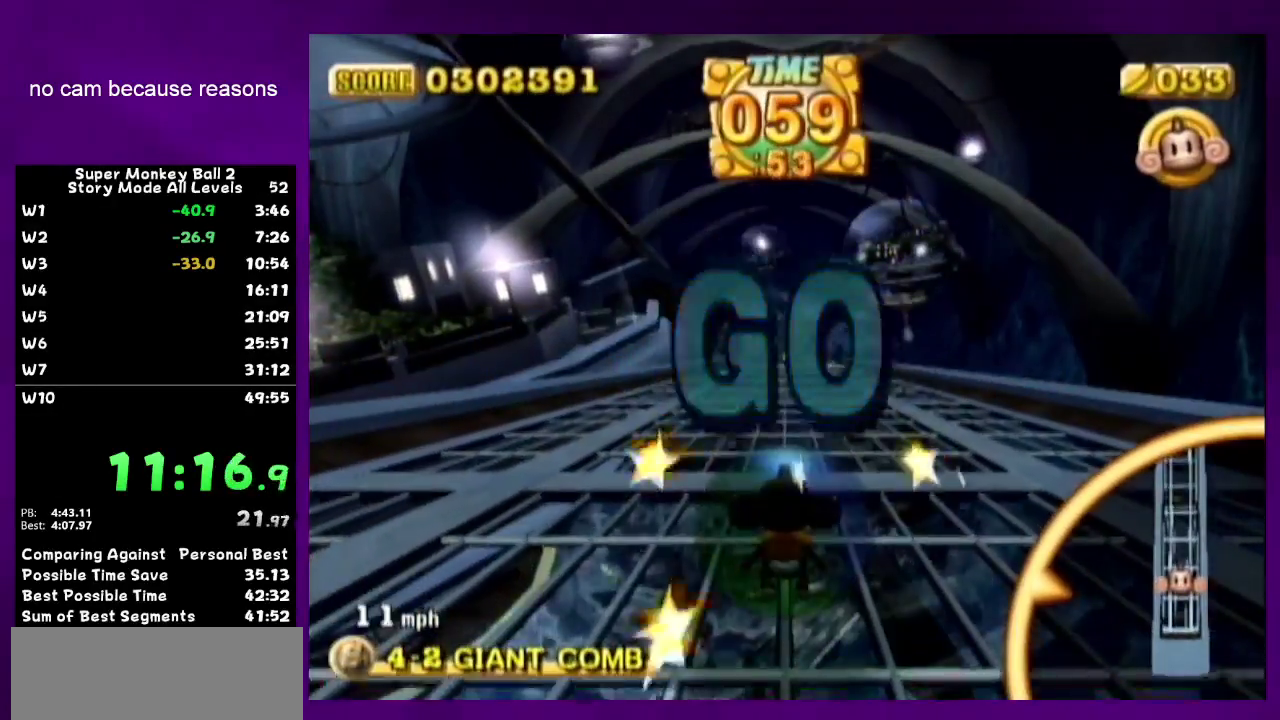
{"buttons": [], "left_stick": "up", "right_stick": "center", "events": []}
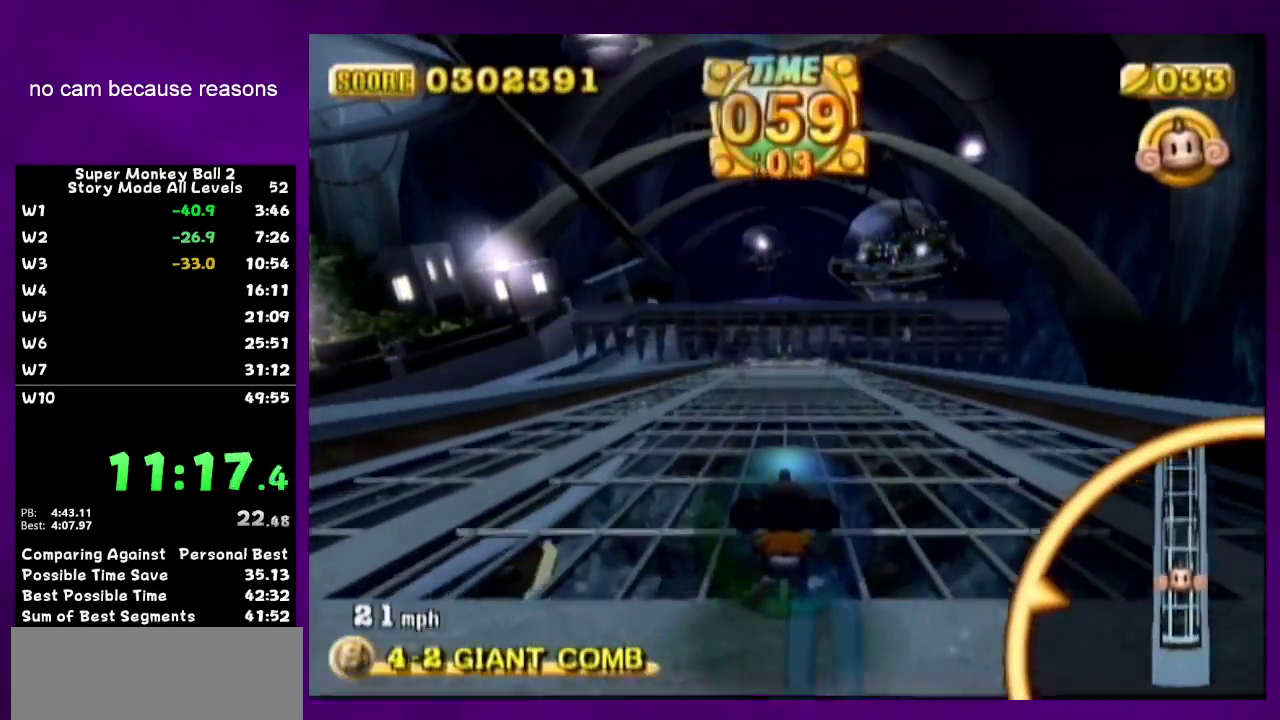
{"buttons": [], "left_stick": "up", "right_stick": "center", "events": []}
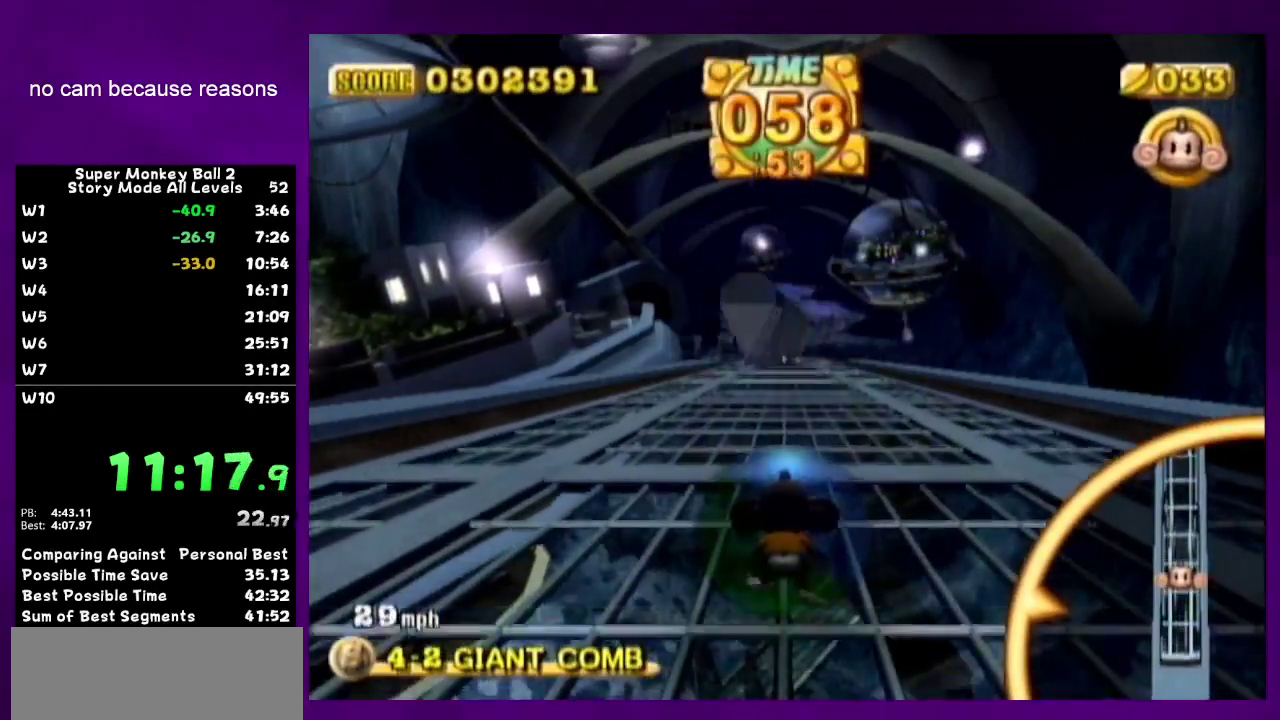
{"buttons": [], "left_stick": "up", "right_stick": "center", "events": []}
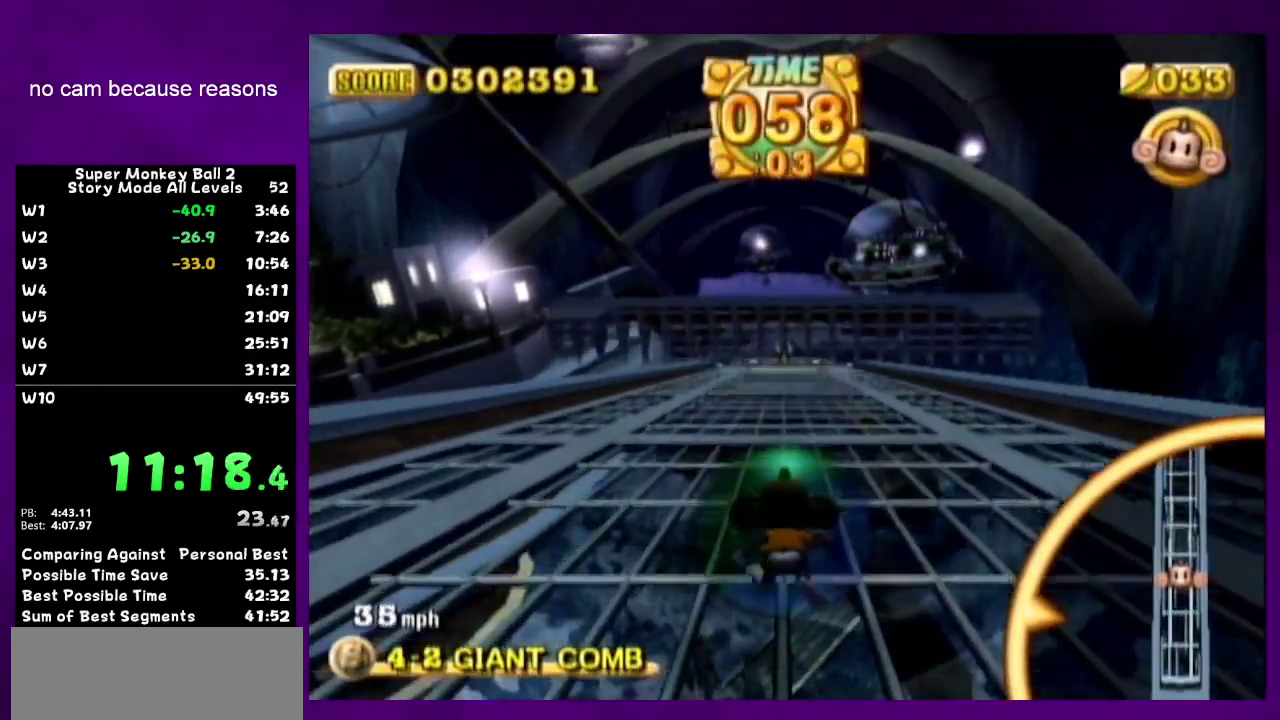
{"buttons": [], "left_stick": "up", "right_stick": "center", "events": []}
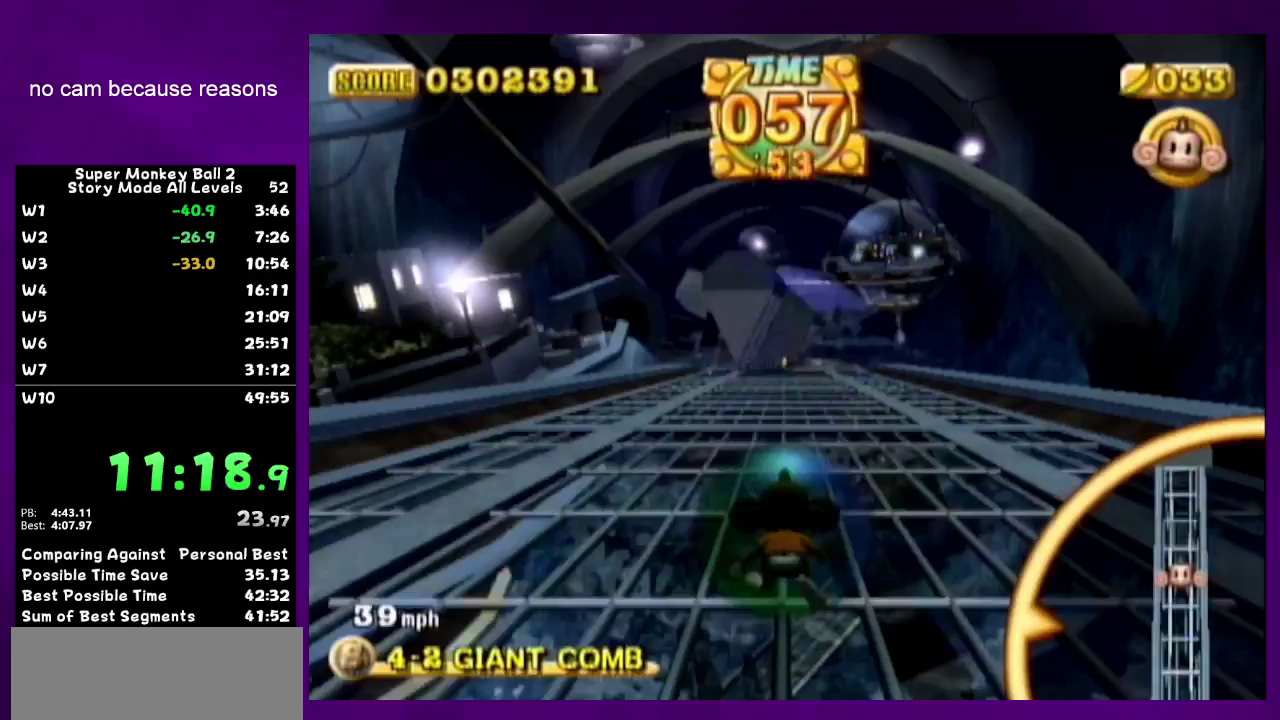
{"buttons": [], "left_stick": "up", "right_stick": "center", "events": []}
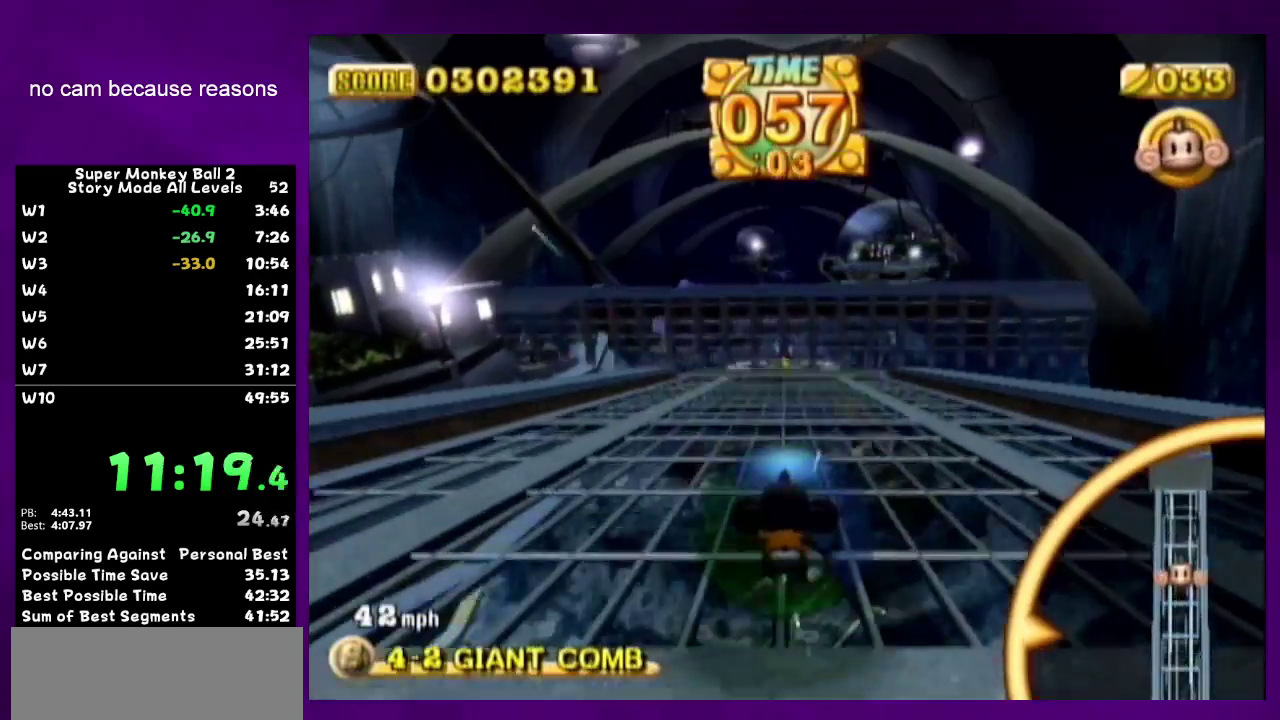
{"buttons": [], "left_stick": "up", "right_stick": "center", "events": []}
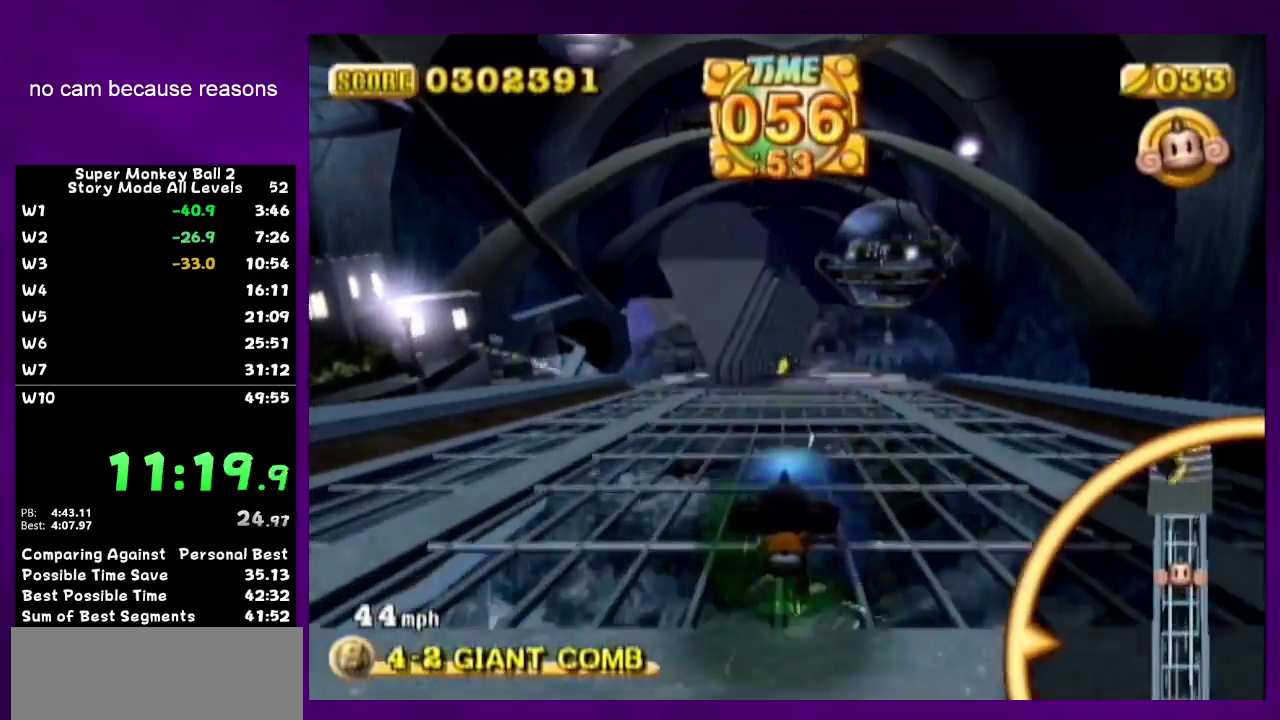
{"buttons": [], "left_stick": "up", "right_stick": "center", "events": []}
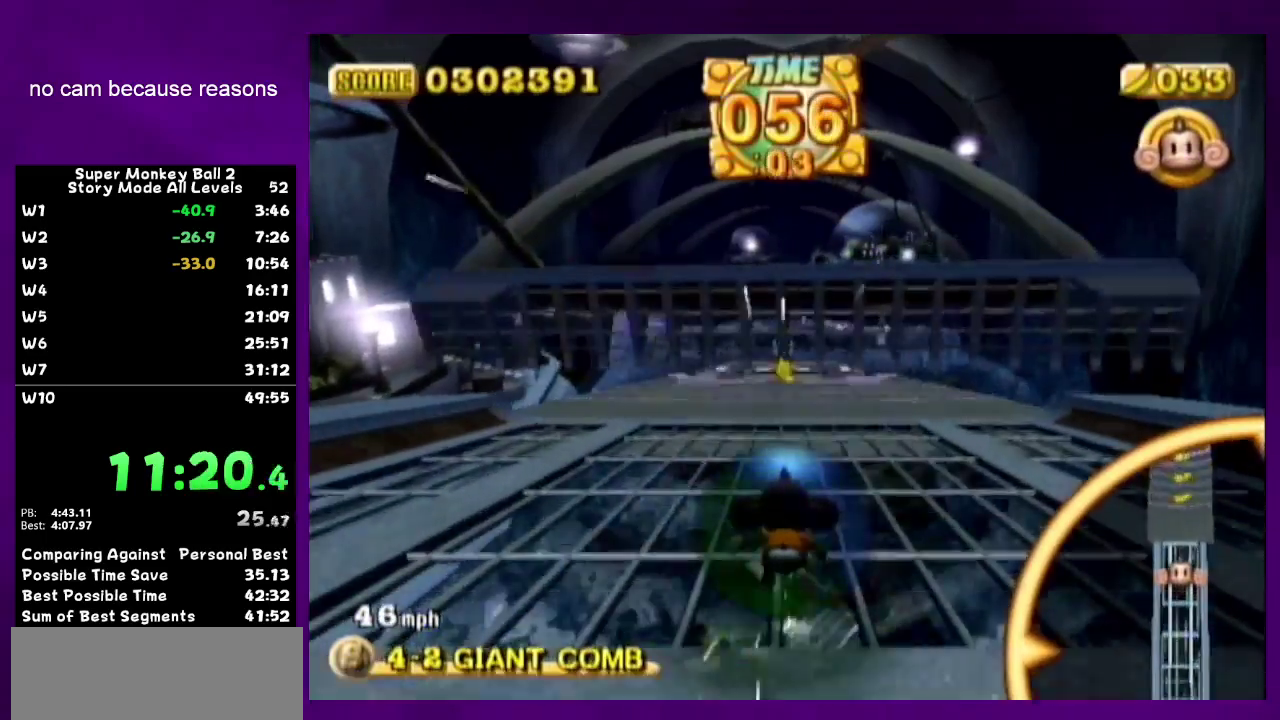
{"buttons": [], "left_stick": "up-right", "right_stick": "center", "events": [[317, "left_stick", "up-right"]]}
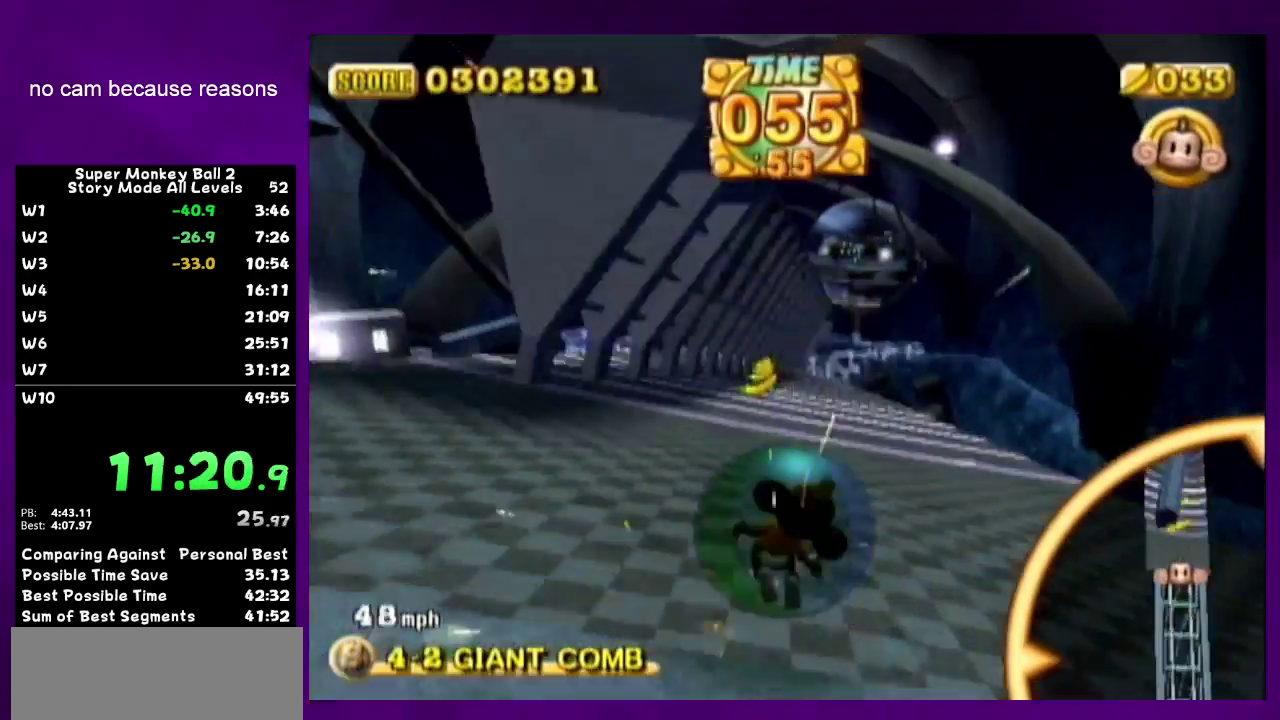
{"buttons": [], "left_stick": "up", "right_stick": "center", "events": [[467, "left_stick", "up"]]}
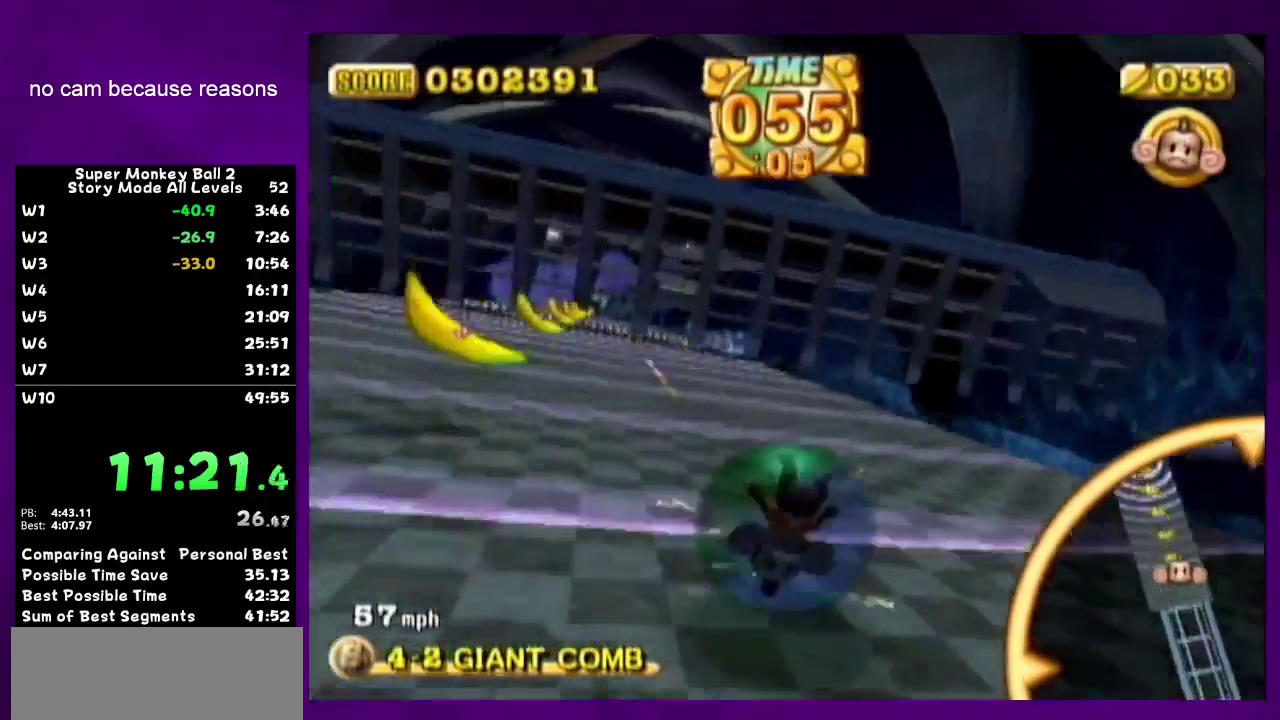
{"buttons": [], "left_stick": "up-left", "right_stick": "center", "events": [[67, "left_stick", "up-left"]]}
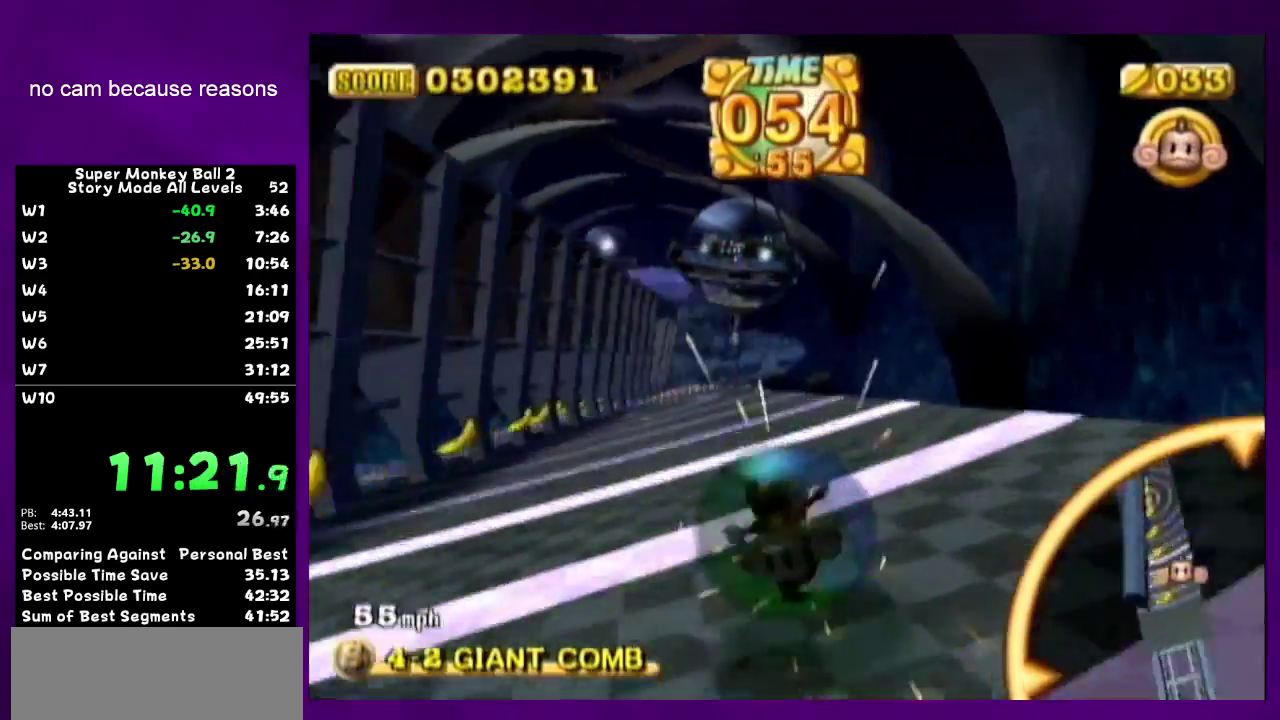
{"buttons": [], "left_stick": "up-left", "right_stick": "center", "events": []}
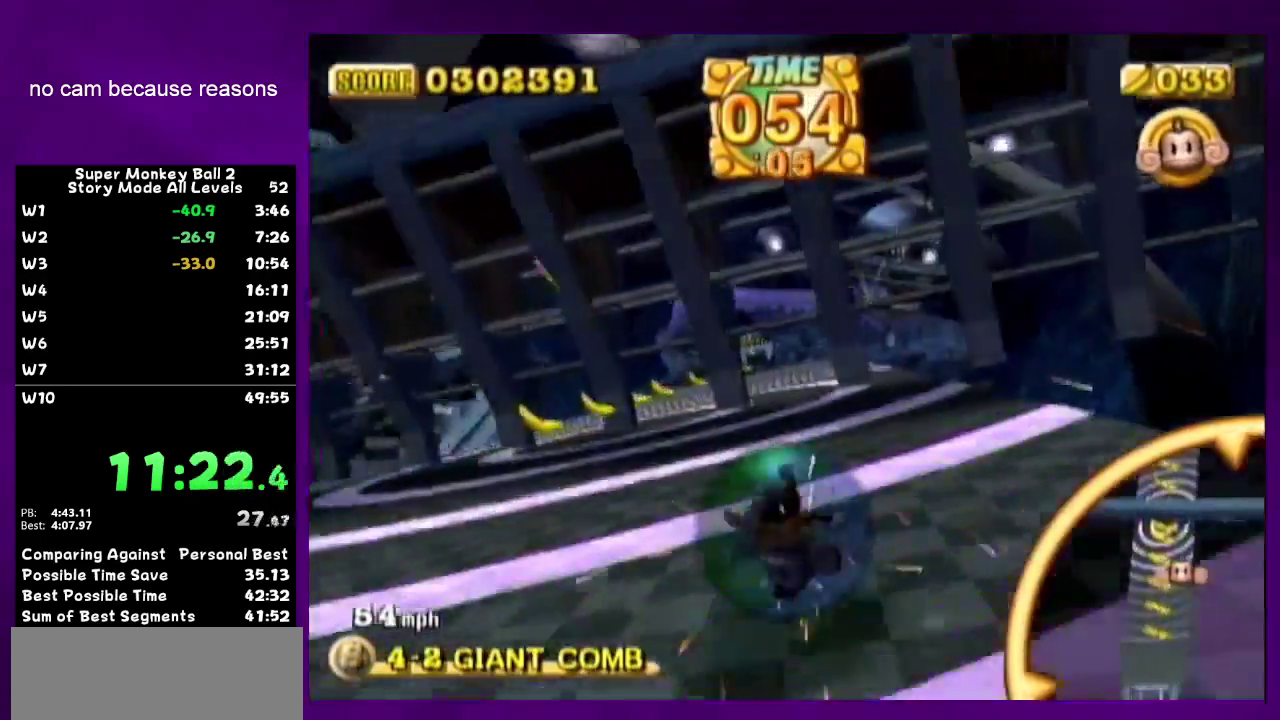
{"buttons": [], "left_stick": "up-left", "right_stick": "center", "events": [[133, "left_stick", "up"], [433, "left_stick", "up-left"]]}
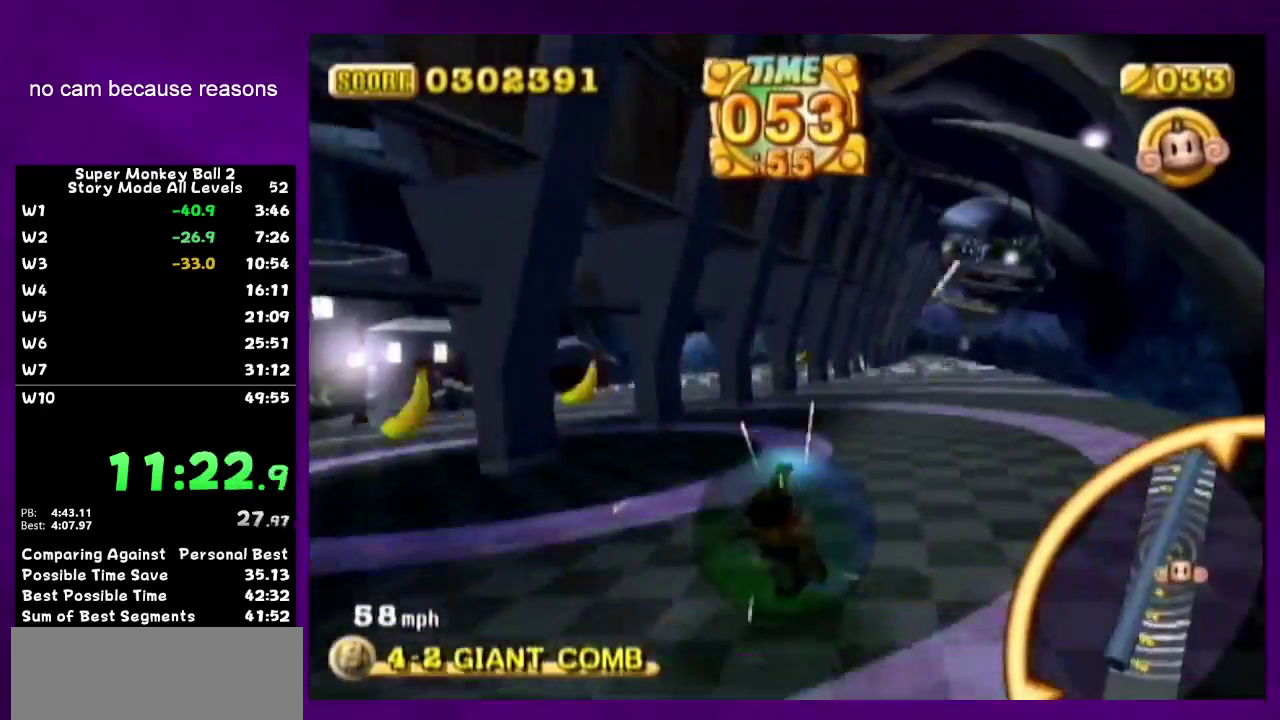
{"buttons": [], "left_stick": "up-right", "right_stick": "center", "events": [[383, "left_stick", "up"], [500, "left_stick", "up-right"]]}
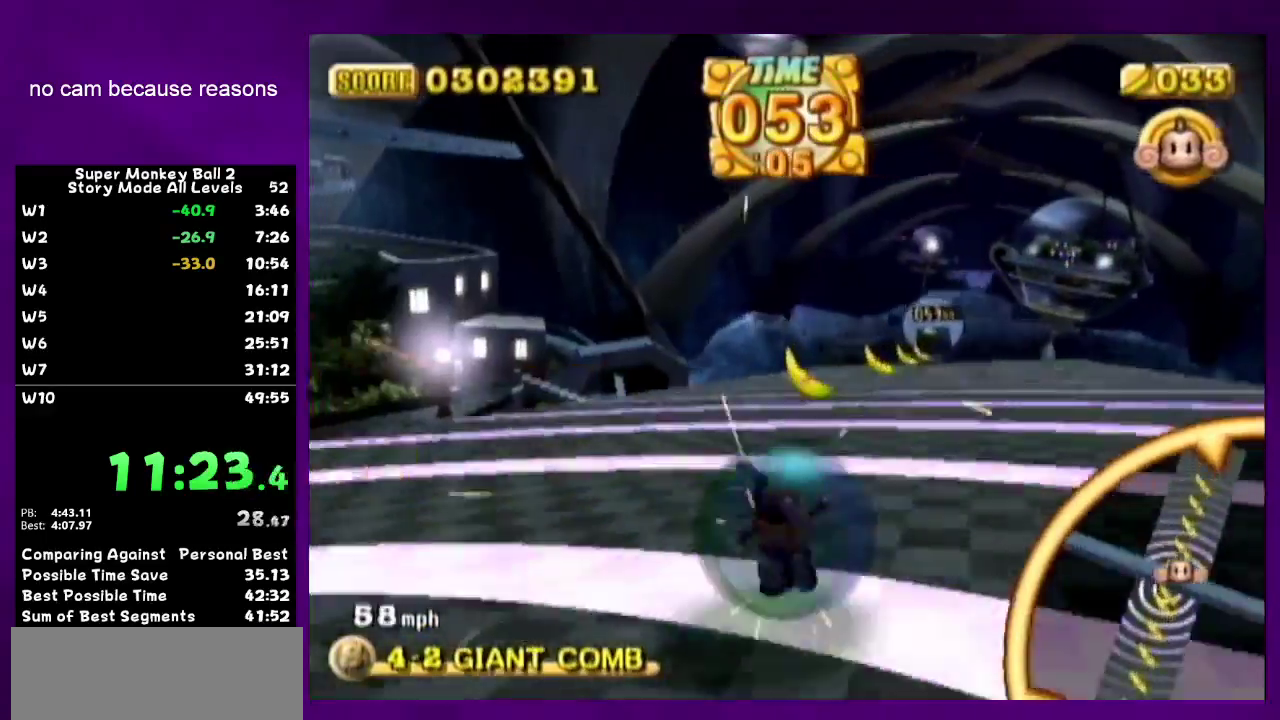
{"buttons": [], "left_stick": "up-right", "right_stick": "center", "events": []}
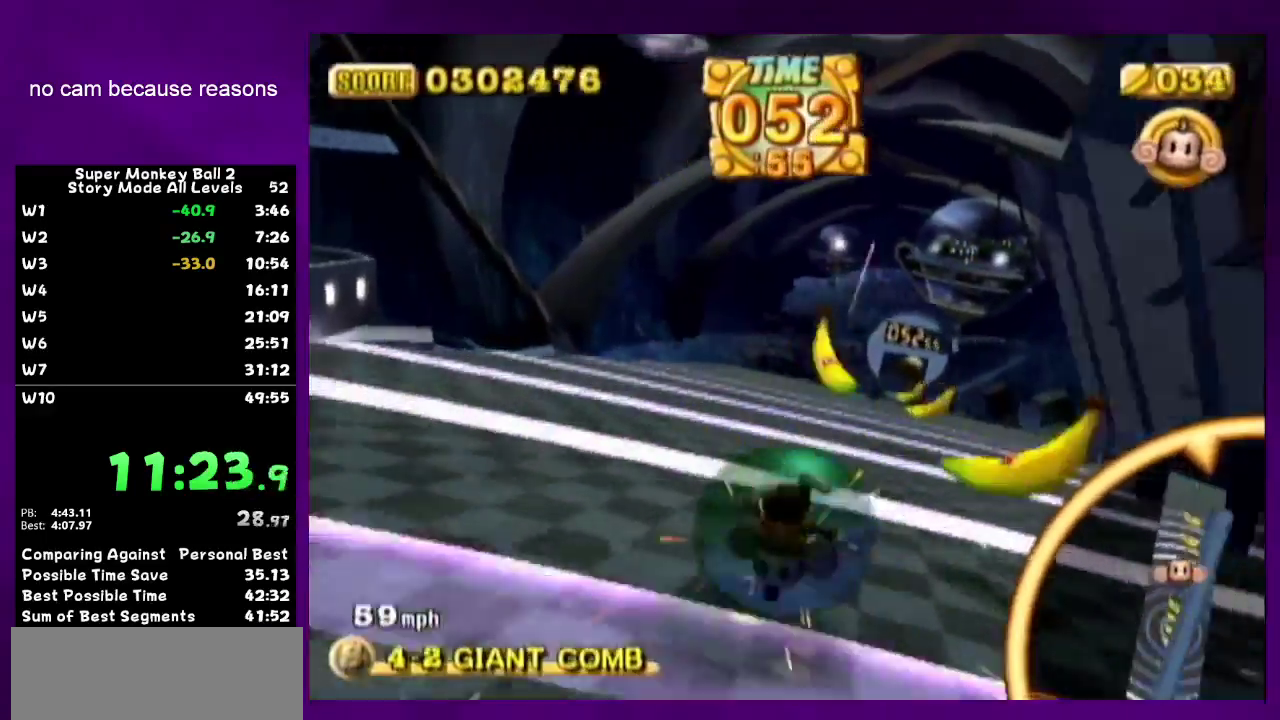
{"buttons": [], "left_stick": "up-right", "right_stick": "center", "events": [[317, "left_stick", "up"], [467, "left_stick", "up-right"]]}
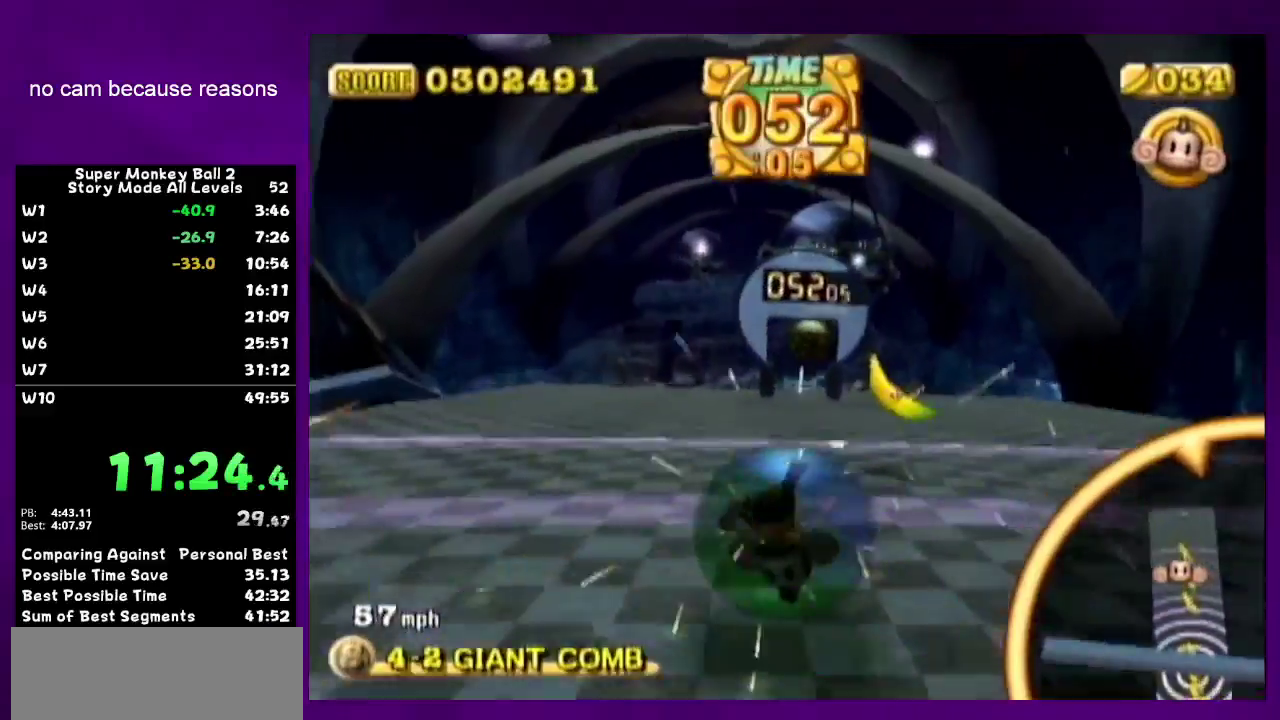
{"buttons": [], "left_stick": "up-left", "right_stick": "center", "events": [[67, "left_stick", "up"], [283, "left_stick", "up-left"]]}